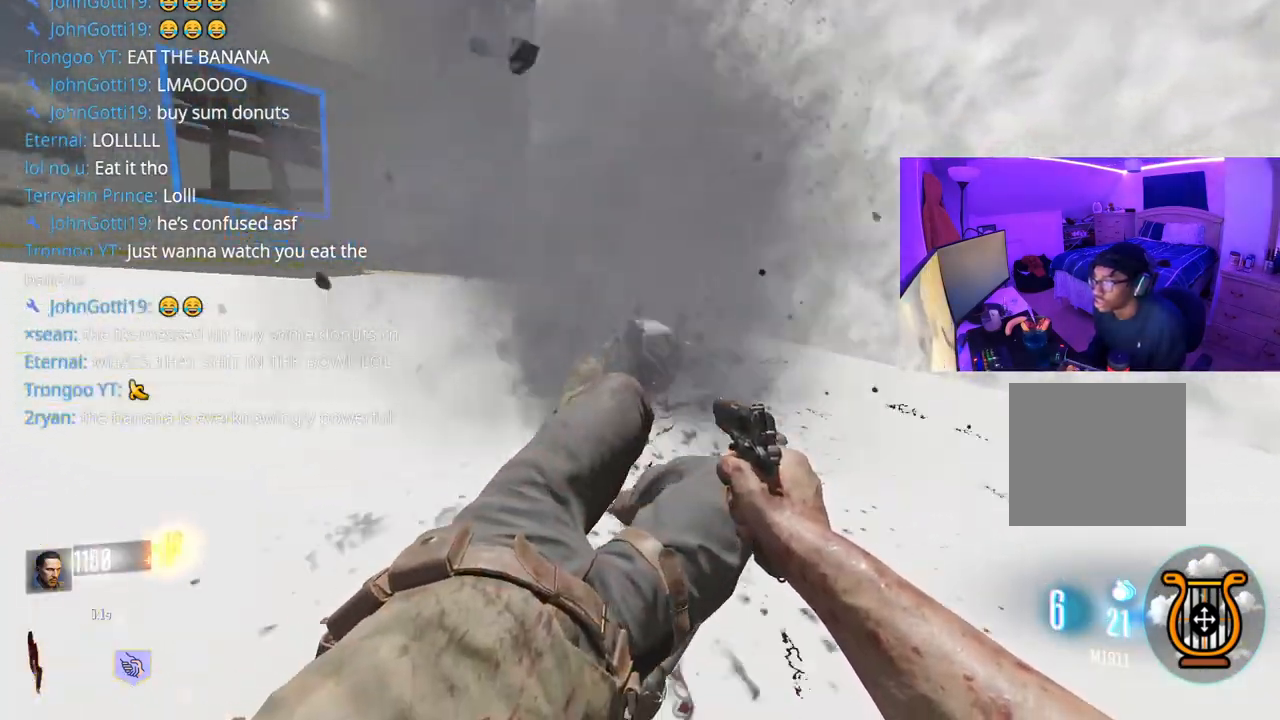
Gameplay with a controller (Xbox layout); each line is a JSON object with the inputs held at the frame after it. "events" lists button and stick changes between this image and that frame as [ms after this image, input, new state], when the widget could be followed in between. Not read: L3.
{"buttons": ["R2"], "left_stick": "center", "right_stick": "center", "events": [[33, "R2", "down"], [50, "right_stick", "right"], [67, "R2", "up"], [67, "left_stick", "center"], [100, "R2", "down"], [167, "R2", "up"], [183, "right_stick", "down"], [217, "left_stick", "down"], [283, "right_stick", "center"], [367, "R2", "down"], [383, "left_stick", "center"]]}
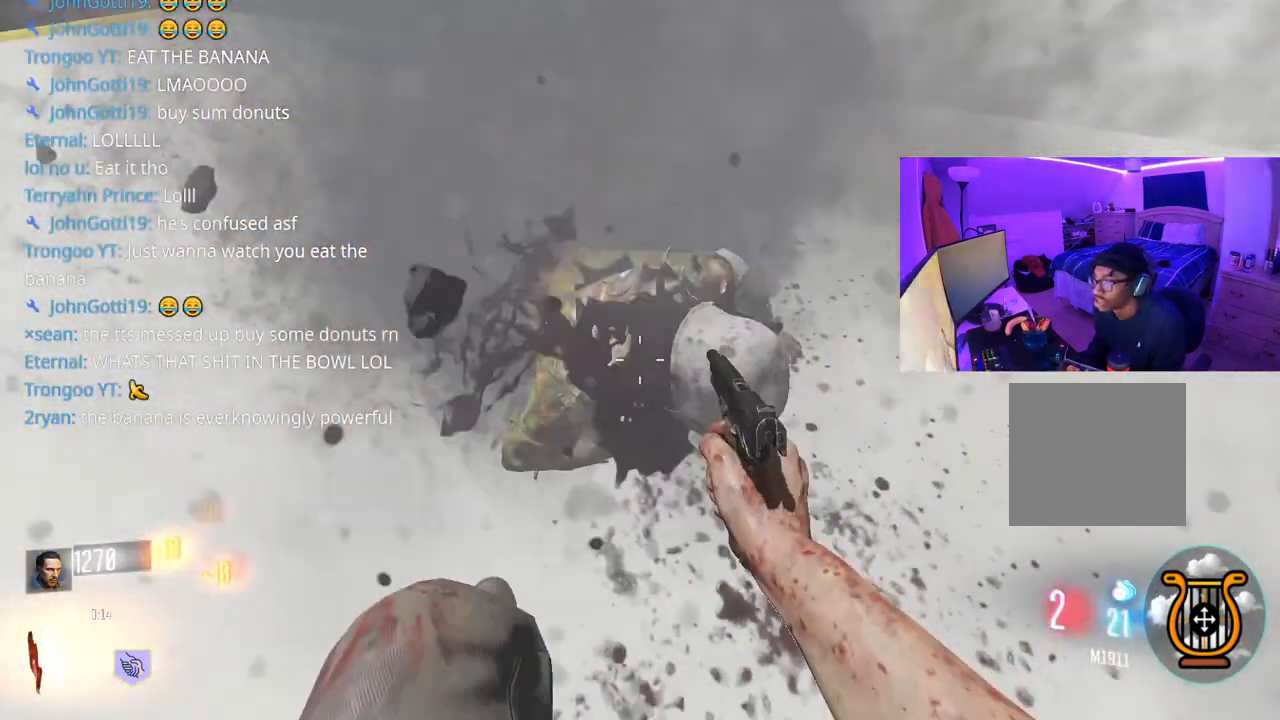
{"buttons": ["B"], "left_stick": "down-right", "right_stick": "center", "events": [[67, "R2", "up"], [67, "right_stick", "up-right"], [117, "R2", "down"], [117, "right_stick", "center"], [183, "R2", "up"], [217, "R2", "down"], [267, "R2", "up"], [333, "R2", "down"], [350, "B", "down"], [367, "R2", "up"], [400, "B", "up"], [450, "B", "down"], [500, "left_stick", "down-right"]]}
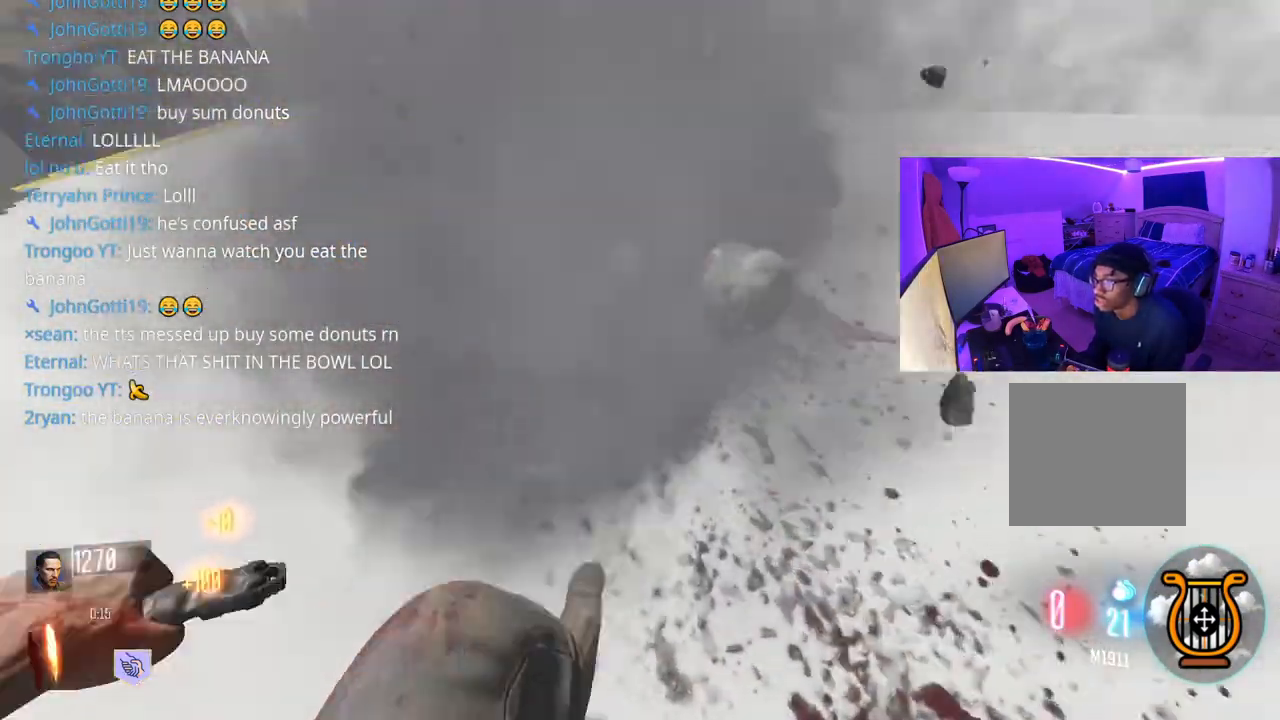
{"buttons": [], "left_stick": "up-right", "right_stick": "up-right", "events": [[33, "B", "up"], [150, "R3", "down"], [167, "right_stick", "right"], [267, "R3", "up"], [267, "right_stick", "up-right"], [283, "left_stick", "up-right"]]}
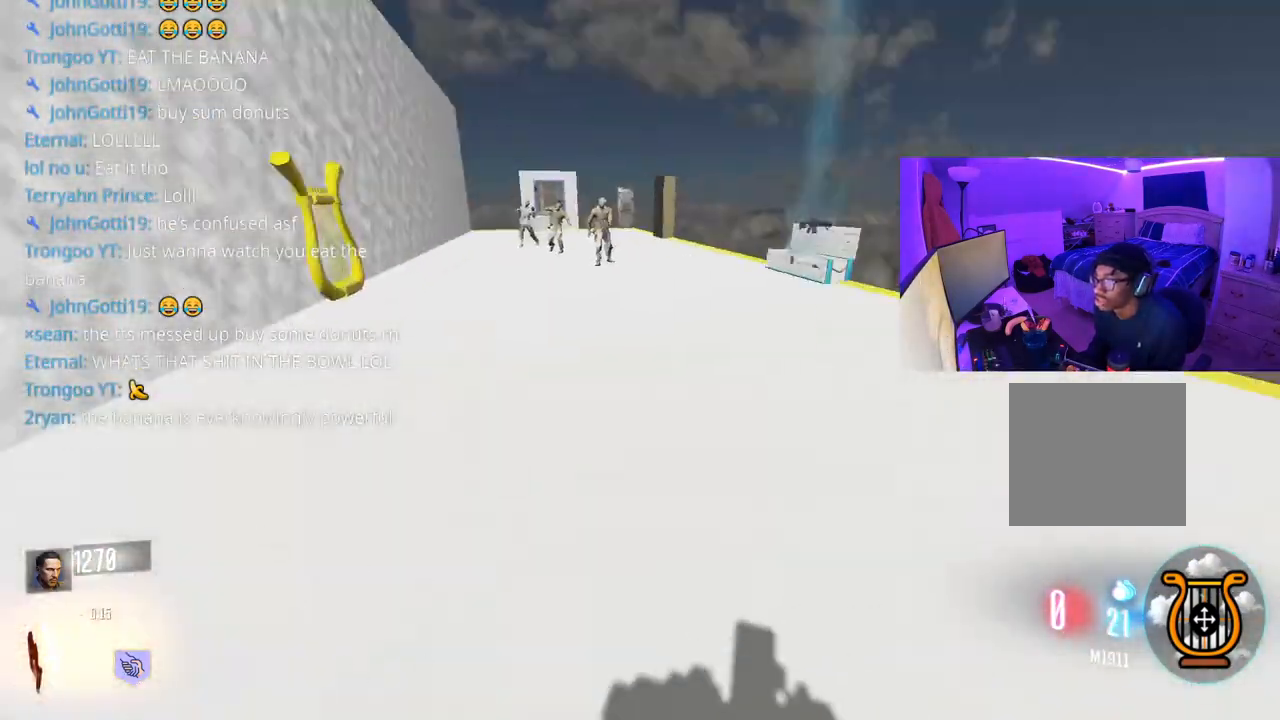
{"buttons": [], "left_stick": "up", "right_stick": "center", "events": [[17, "right_stick", "center"], [33, "A", "down"], [133, "X", "down"], [167, "A", "up"], [233, "X", "up"], [233, "left_stick", "up"]]}
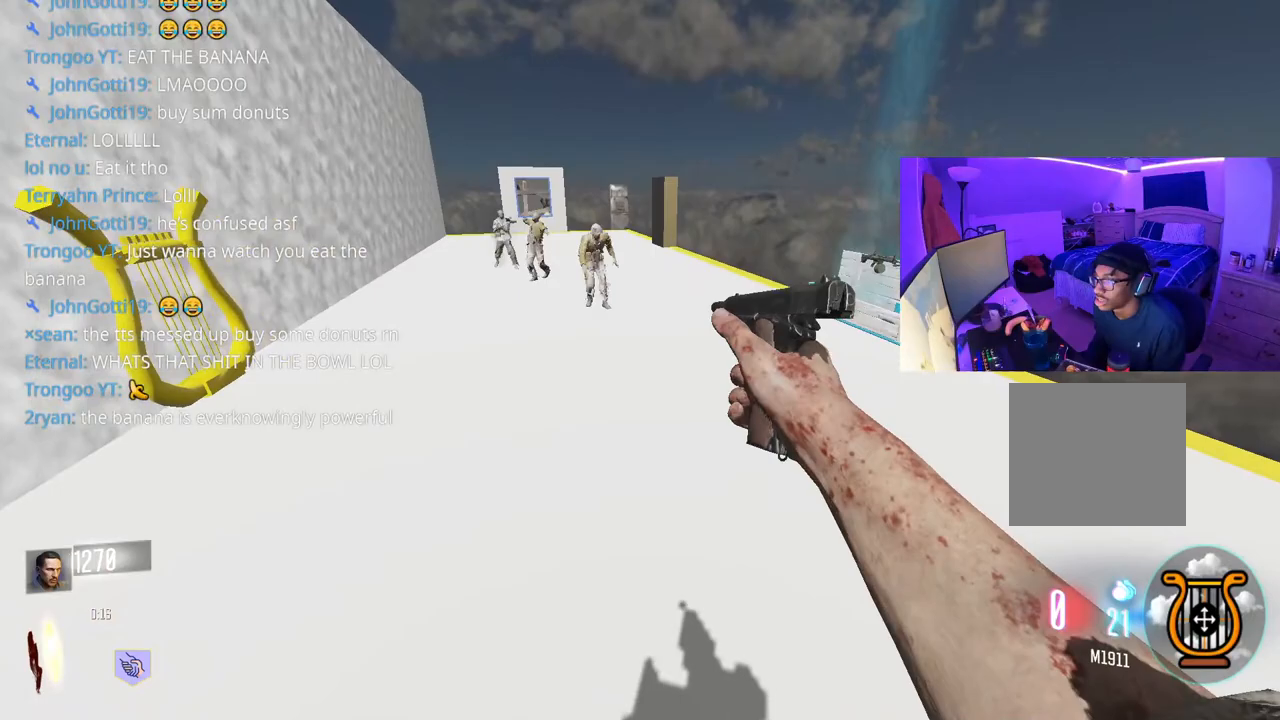
{"buttons": [], "left_stick": "up-right", "right_stick": "center", "events": [[33, "right_stick", "up"], [167, "left_stick", "up-right"], [183, "right_stick", "center"]]}
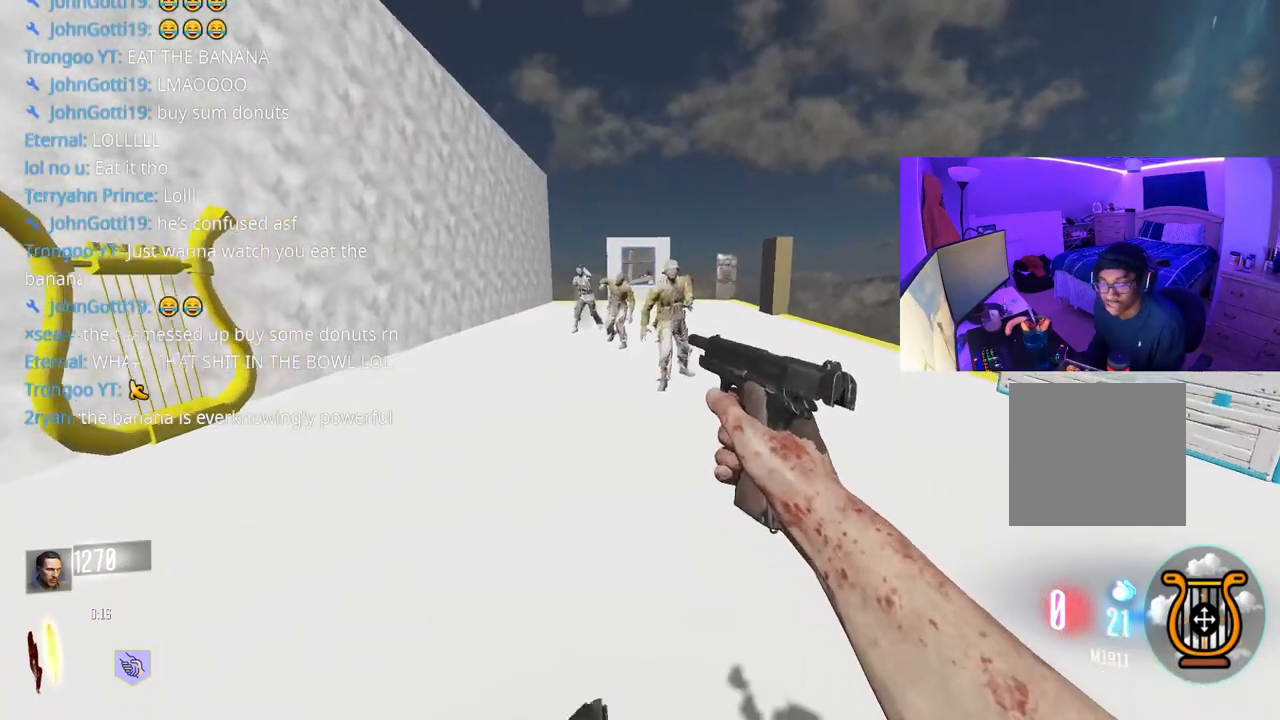
{"buttons": [], "left_stick": "down", "right_stick": "center", "events": [[150, "right_stick", "up-left"], [267, "right_stick", "center"], [367, "left_stick", "right"], [467, "left_stick", "down"]]}
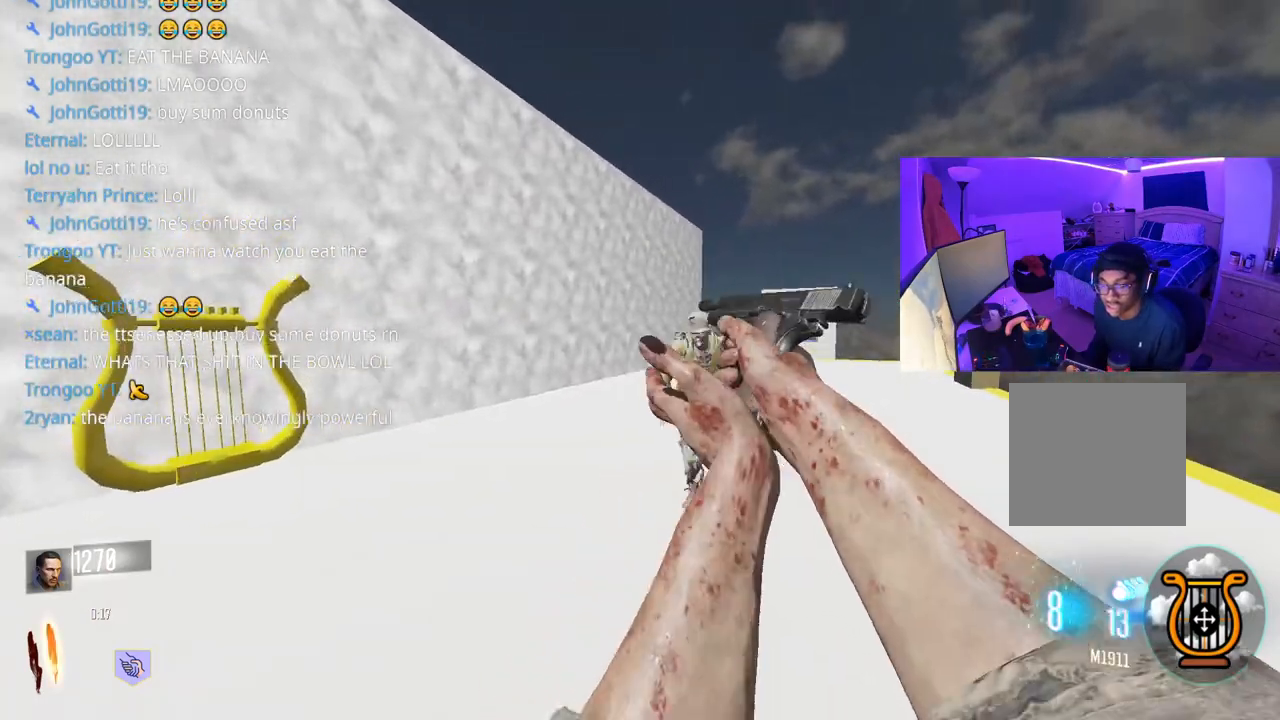
{"buttons": [], "left_stick": "up", "right_stick": "center", "events": [[300, "left_stick", "up-right"], [433, "left_stick", "up"]]}
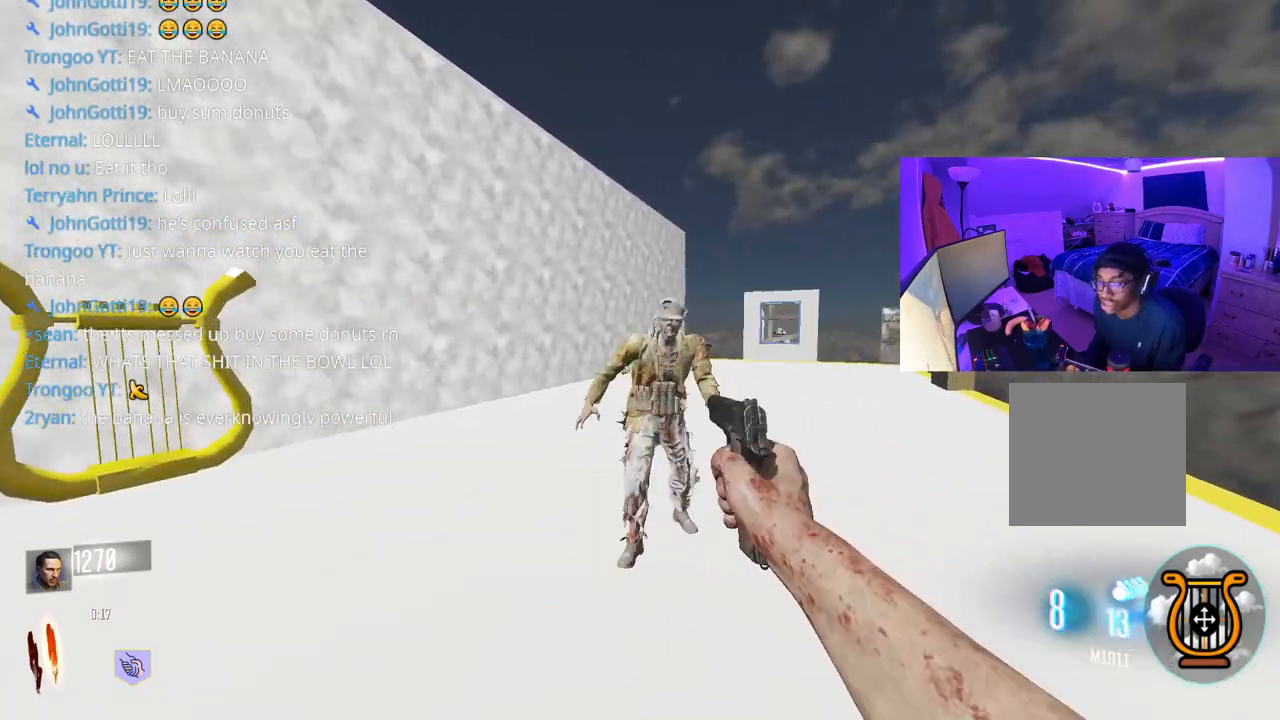
{"buttons": [], "left_stick": "center", "right_stick": "center", "events": [[100, "right_stick", "up"], [150, "R2", "down"], [167, "left_stick", "center"], [183, "R2", "up"], [200, "right_stick", "center"], [300, "right_stick", "down"], [400, "R2", "down"], [450, "right_stick", "center"], [467, "R2", "up"]]}
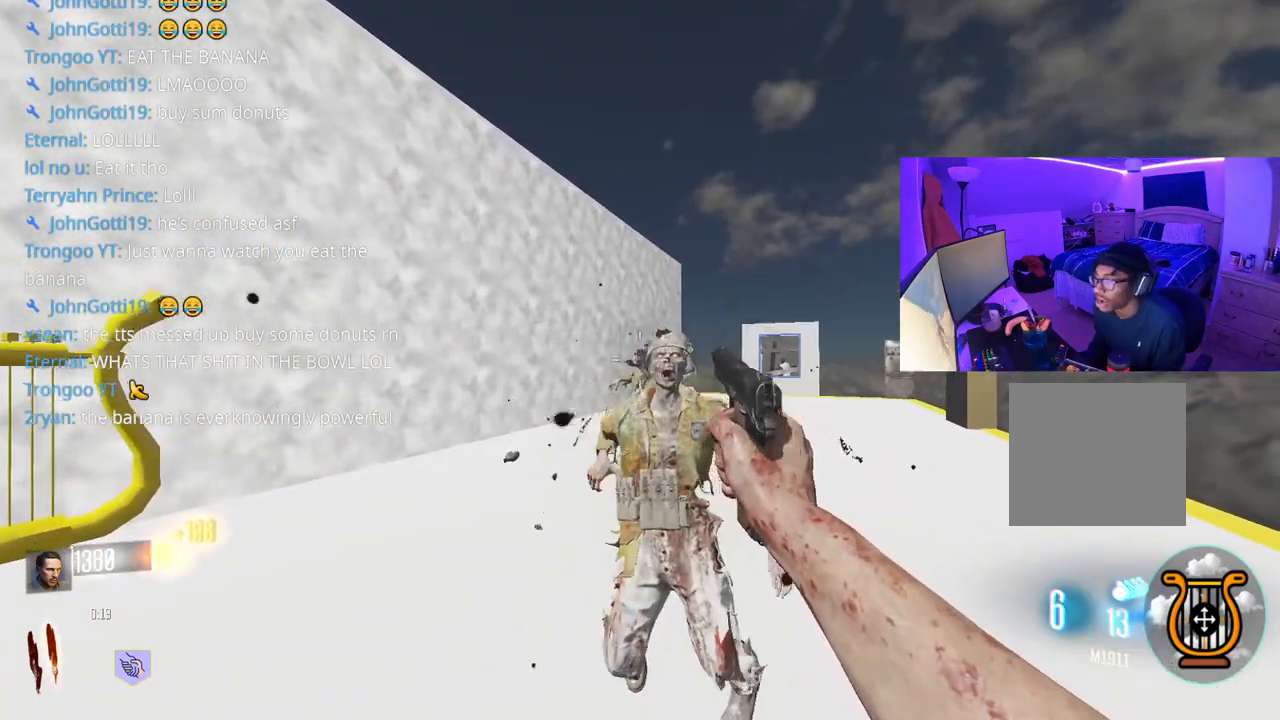
{"buttons": ["R2"], "left_stick": "up", "right_stick": "down", "events": [[17, "R2", "down"], [17, "right_stick", "right"], [33, "R2", "up"], [67, "right_stick", "center"], [100, "R2", "down"], [150, "R2", "up"], [267, "right_stick", "down"], [283, "R2", "down"], [283, "left_stick", "up"], [350, "R2", "up"], [400, "R2", "down"], [450, "R2", "up"], [483, "R2", "down"]]}
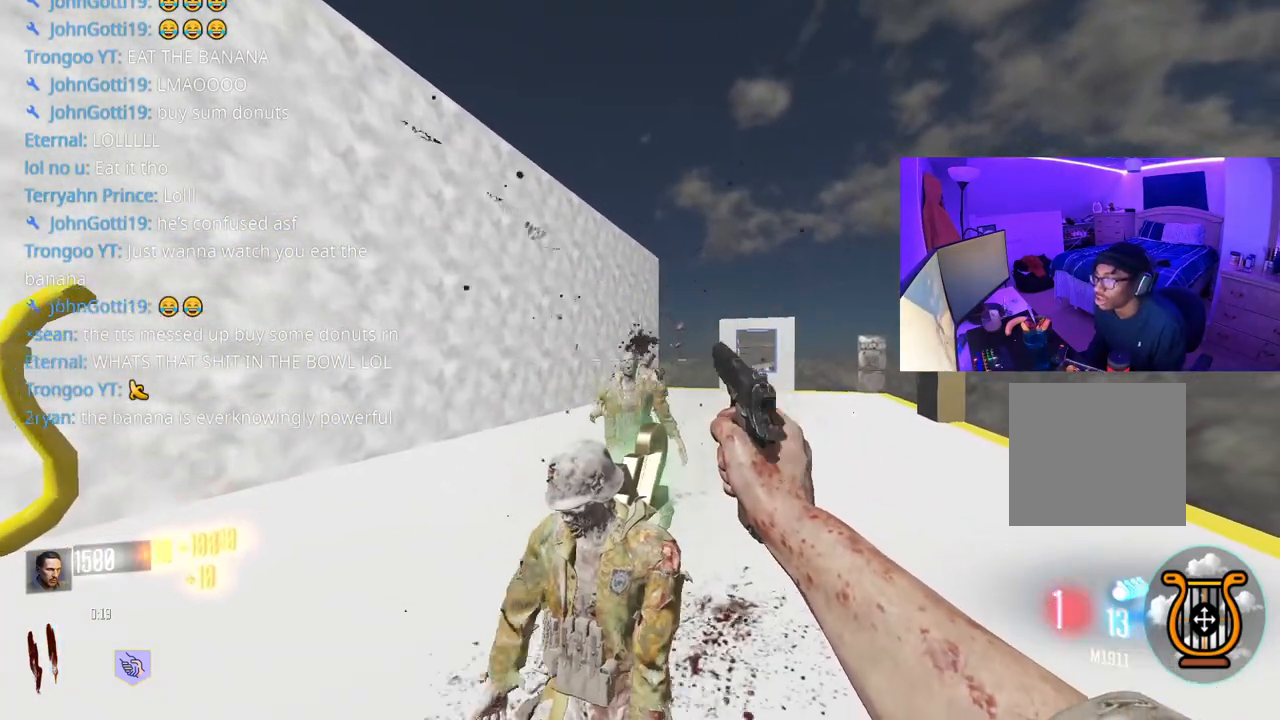
{"buttons": [], "left_stick": "up", "right_stick": "center", "events": [[33, "R2", "up"], [83, "R2", "down"], [150, "R2", "up"], [183, "R2", "down"], [217, "R2", "up"], [283, "R2", "down"], [283, "right_stick", "center"], [367, "R2", "up"], [433, "X", "down"], [483, "X", "up"]]}
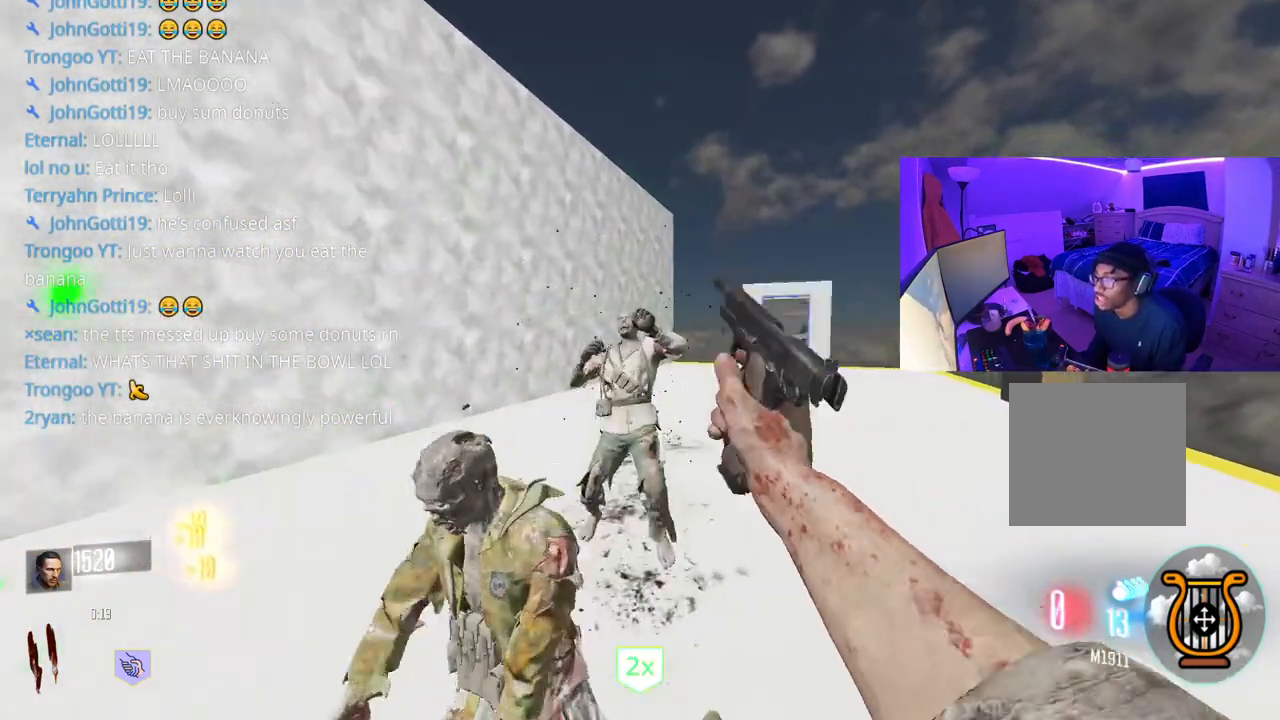
{"buttons": [], "left_stick": "down", "right_stick": "center", "events": [[133, "left_stick", "down-right"], [150, "right_stick", "right"], [233, "left_stick", "down"], [233, "right_stick", "center"], [383, "right_stick", "up-left"], [467, "right_stick", "center"]]}
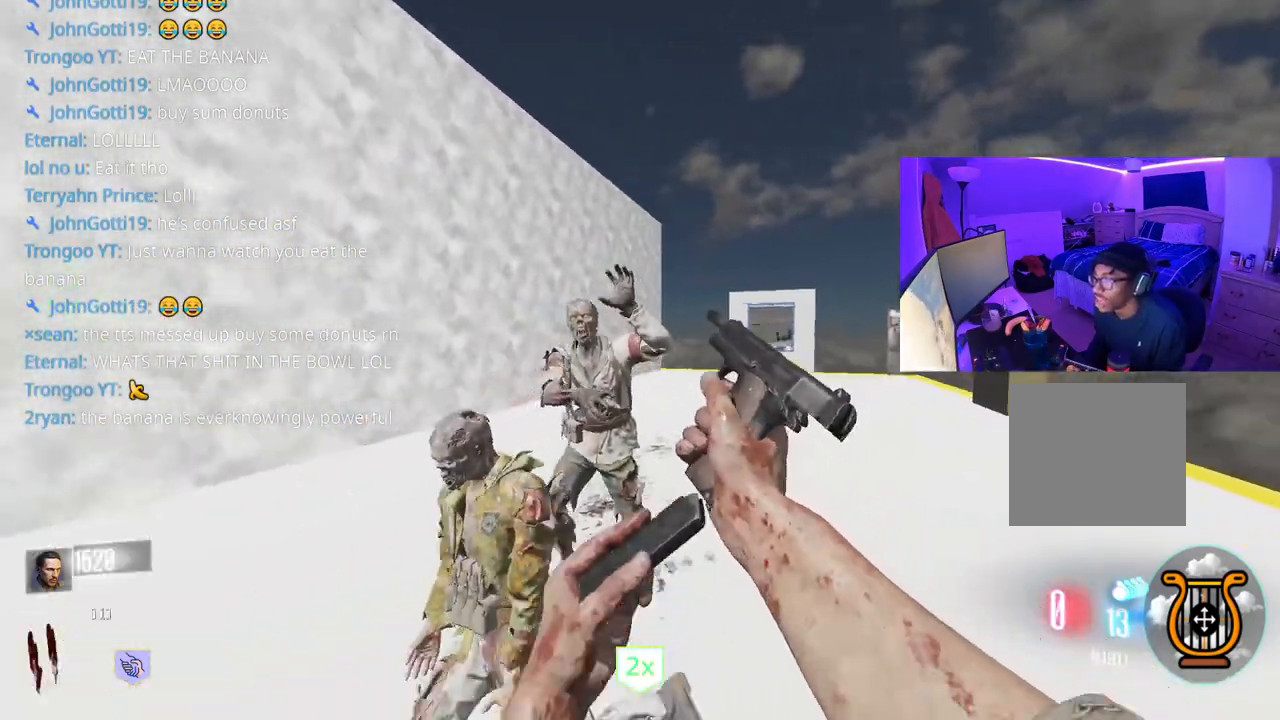
{"buttons": ["B"], "left_stick": "right", "right_stick": "center", "events": [[83, "left_stick", "center"], [133, "left_stick", "up"], [383, "B", "down"], [450, "B", "up"], [467, "left_stick", "right"], [500, "B", "down"]]}
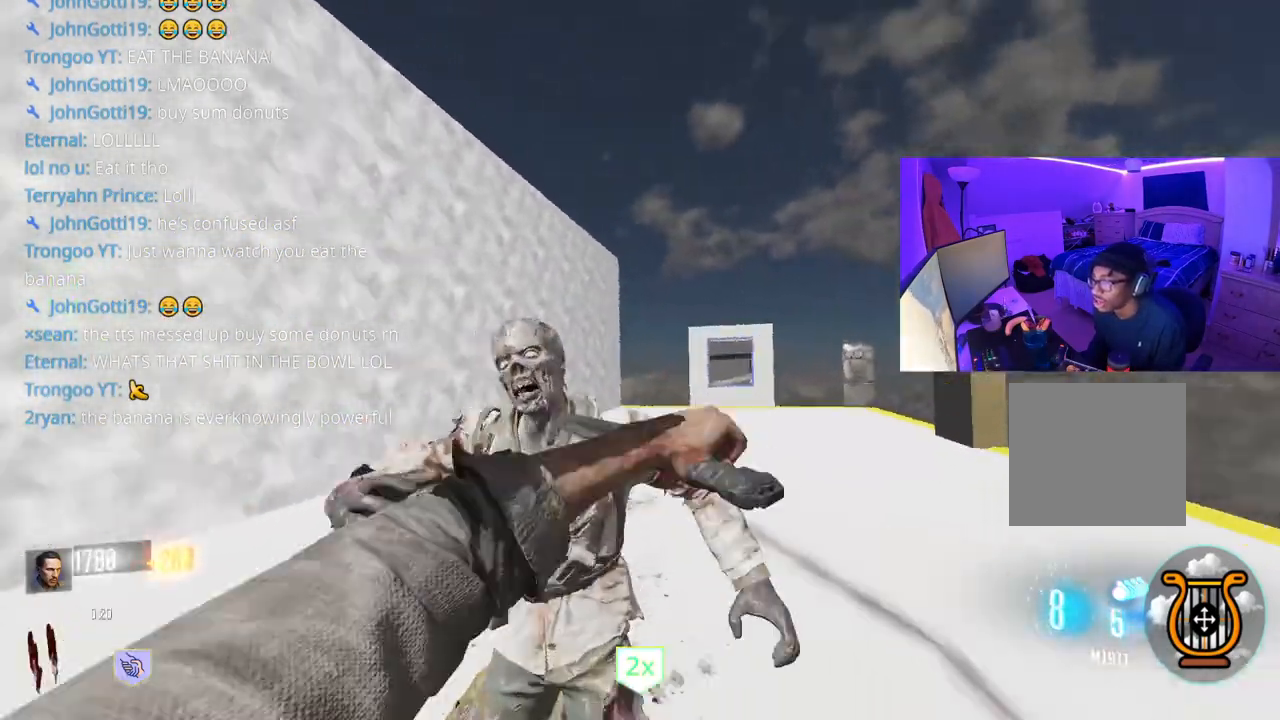
{"buttons": [], "left_stick": "right", "right_stick": "left", "events": [[50, "B", "up"], [417, "right_stick", "left"]]}
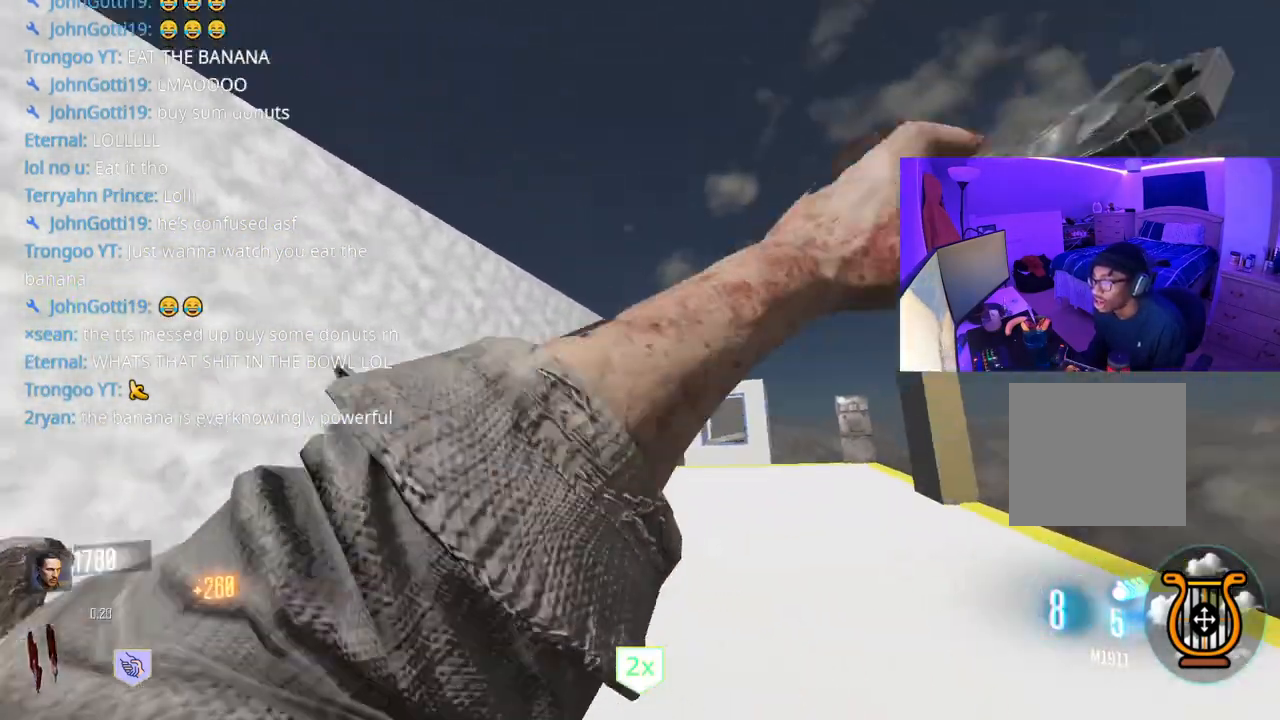
{"buttons": [], "left_stick": "up-right", "right_stick": "right", "events": [[250, "right_stick", "center"], [450, "right_stick", "right"], [467, "left_stick", "up-right"]]}
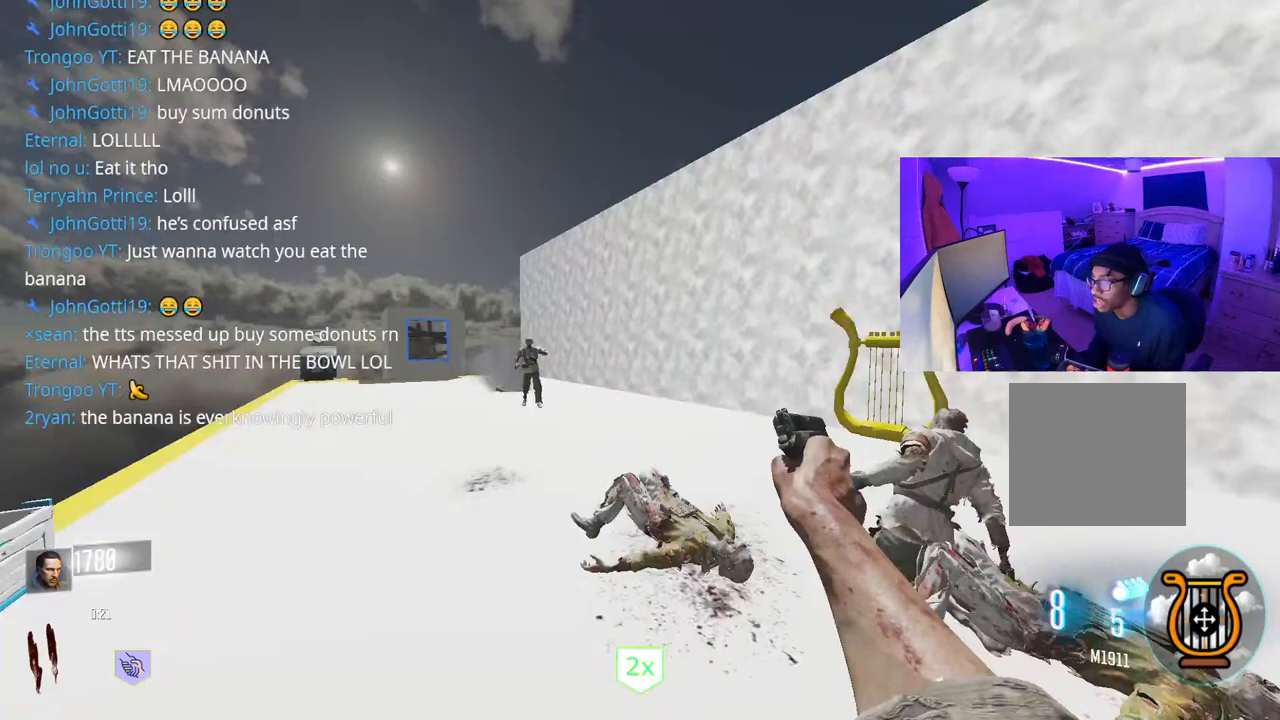
{"buttons": ["L2"], "left_stick": "up", "right_stick": "center", "events": [[67, "left_stick", "up"], [133, "right_stick", "left"], [283, "right_stick", "center"], [433, "L2", "down"]]}
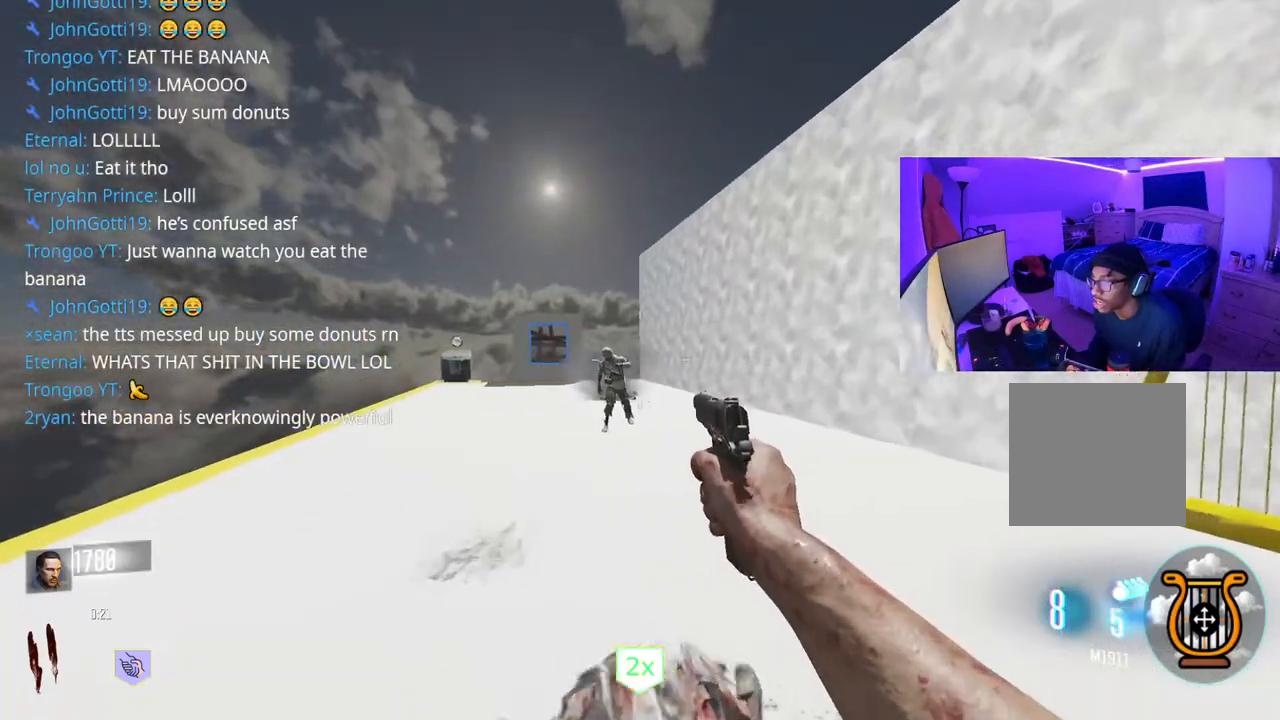
{"buttons": ["L2"], "left_stick": "up", "right_stick": "center", "events": [[67, "right_stick", "up"], [183, "right_stick", "center"], [400, "R2", "down"], [450, "R2", "up"]]}
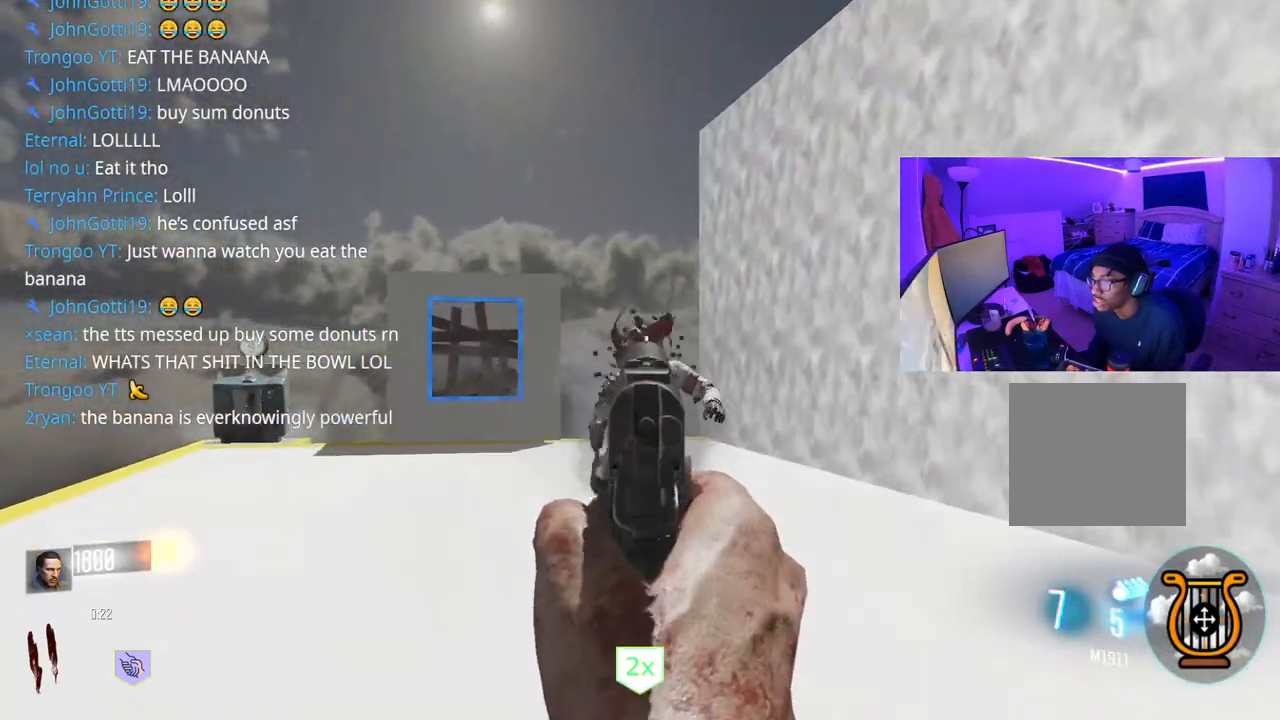
{"buttons": [], "left_stick": "up", "right_stick": "center", "events": [[17, "R2", "down"], [67, "R2", "up"], [83, "R2", "down"], [150, "R2", "up"], [167, "R2", "down"], [233, "R2", "up"], [367, "L2", "up"]]}
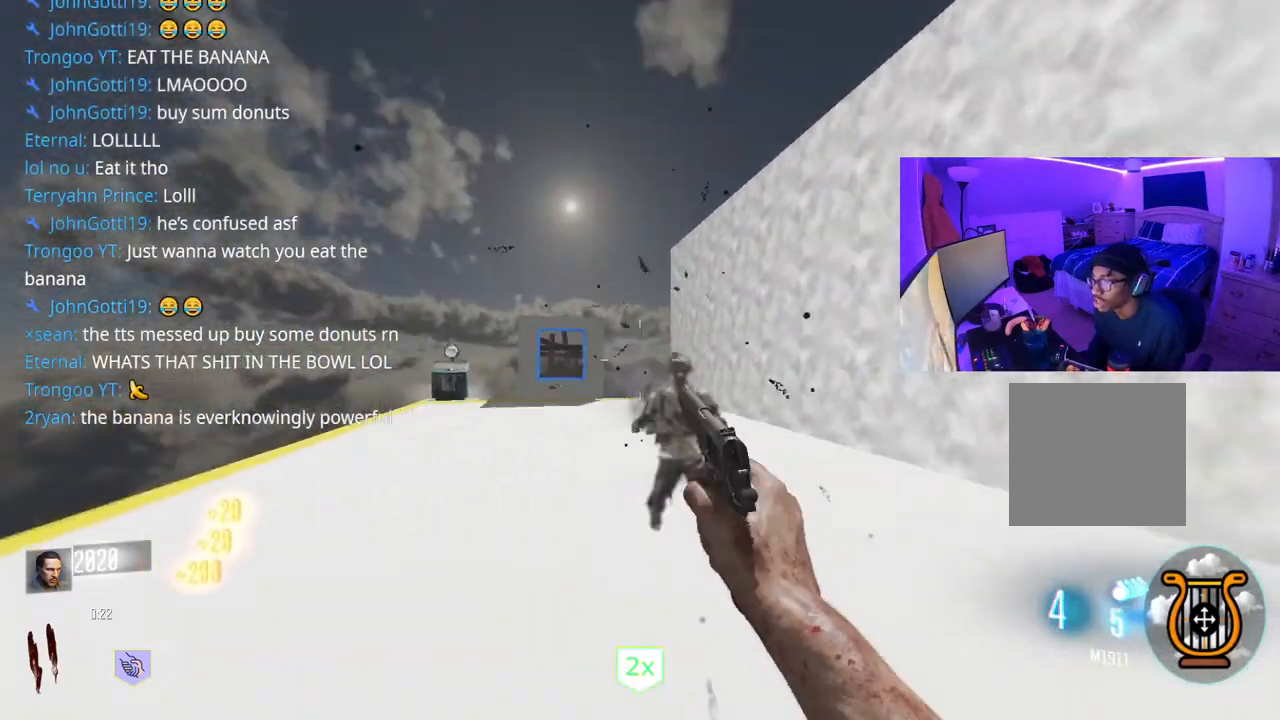
{"buttons": ["L2"], "left_stick": "up", "right_stick": "up", "events": [[100, "right_stick", "down"], [233, "right_stick", "center"], [383, "L2", "down"], [467, "right_stick", "up"]]}
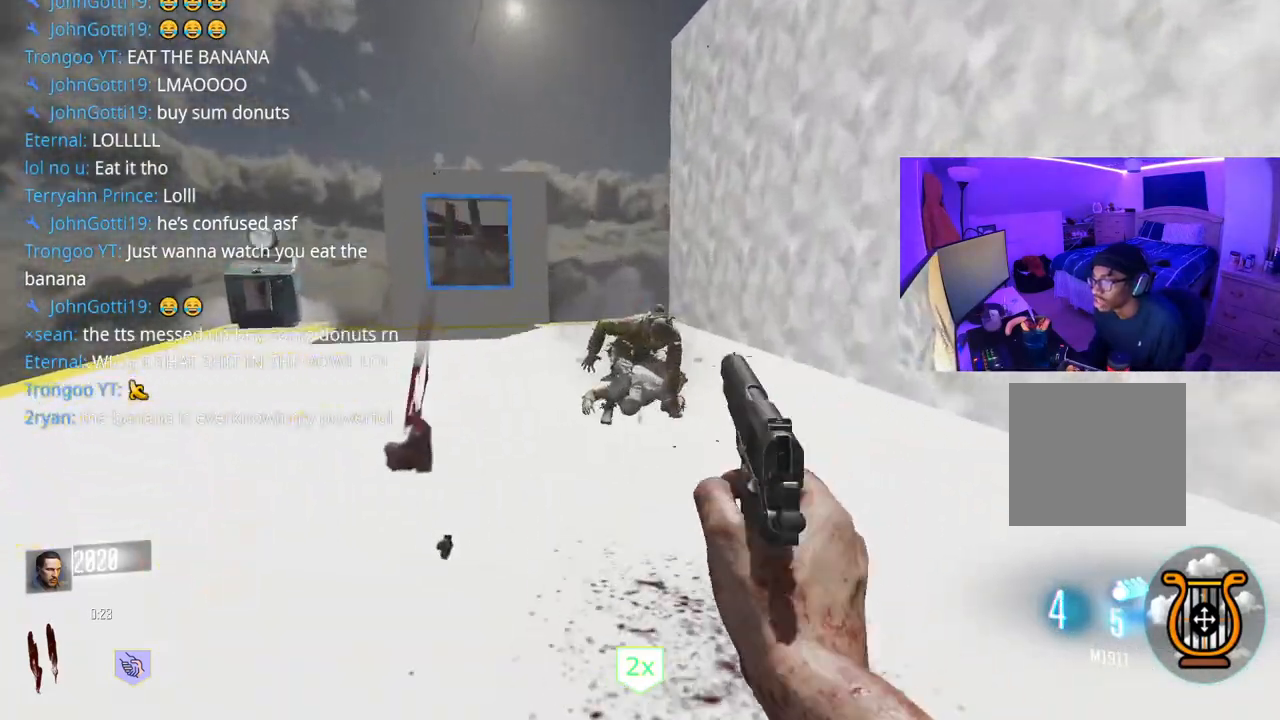
{"buttons": ["L2"], "left_stick": "up", "right_stick": "up-right", "events": [[17, "R2", "down"], [50, "right_stick", "center"], [100, "R2", "up"], [167, "right_stick", "up"], [233, "R2", "down"], [283, "R2", "up"], [350, "R2", "down"], [400, "R2", "up"], [417, "R2", "down"], [450, "right_stick", "up-right"], [483, "R2", "up"]]}
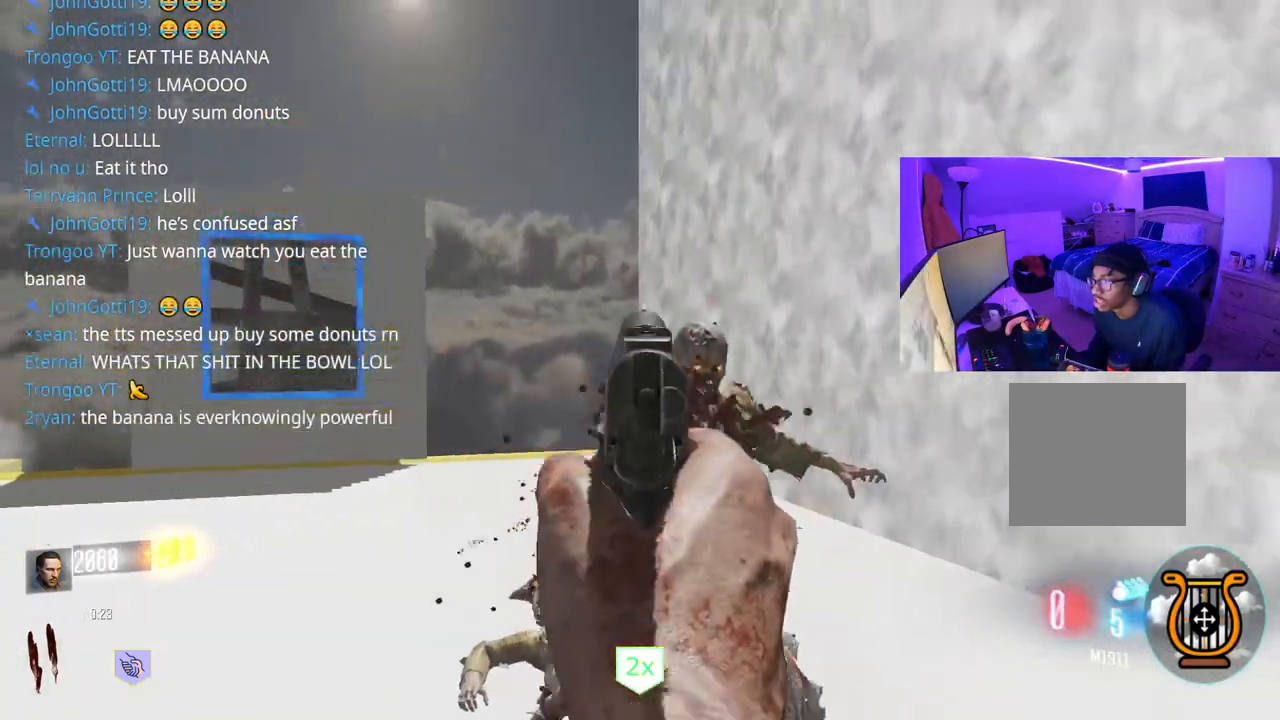
{"buttons": [], "left_stick": "down-right", "right_stick": "right", "events": [[17, "R2", "down"], [67, "right_stick", "right"], [100, "R2", "up"], [117, "R2", "down"], [150, "B", "down"], [183, "L2", "up"], [183, "R2", "up"], [233, "B", "up"], [333, "left_stick", "down-right"]]}
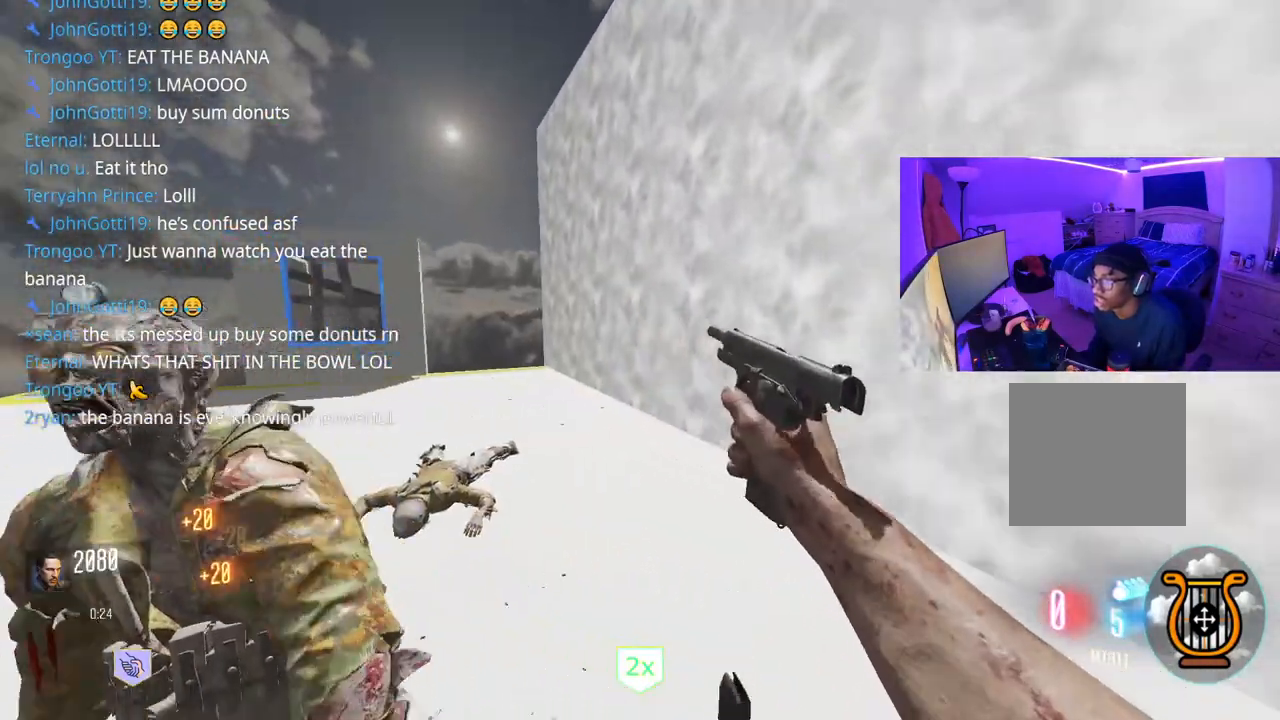
{"buttons": ["B"], "left_stick": "up-right", "right_stick": "center", "events": [[50, "right_stick", "left"], [83, "left_stick", "down-left"], [167, "right_stick", "center"], [283, "left_stick", "down"], [483, "B", "down"], [500, "left_stick", "up-right"]]}
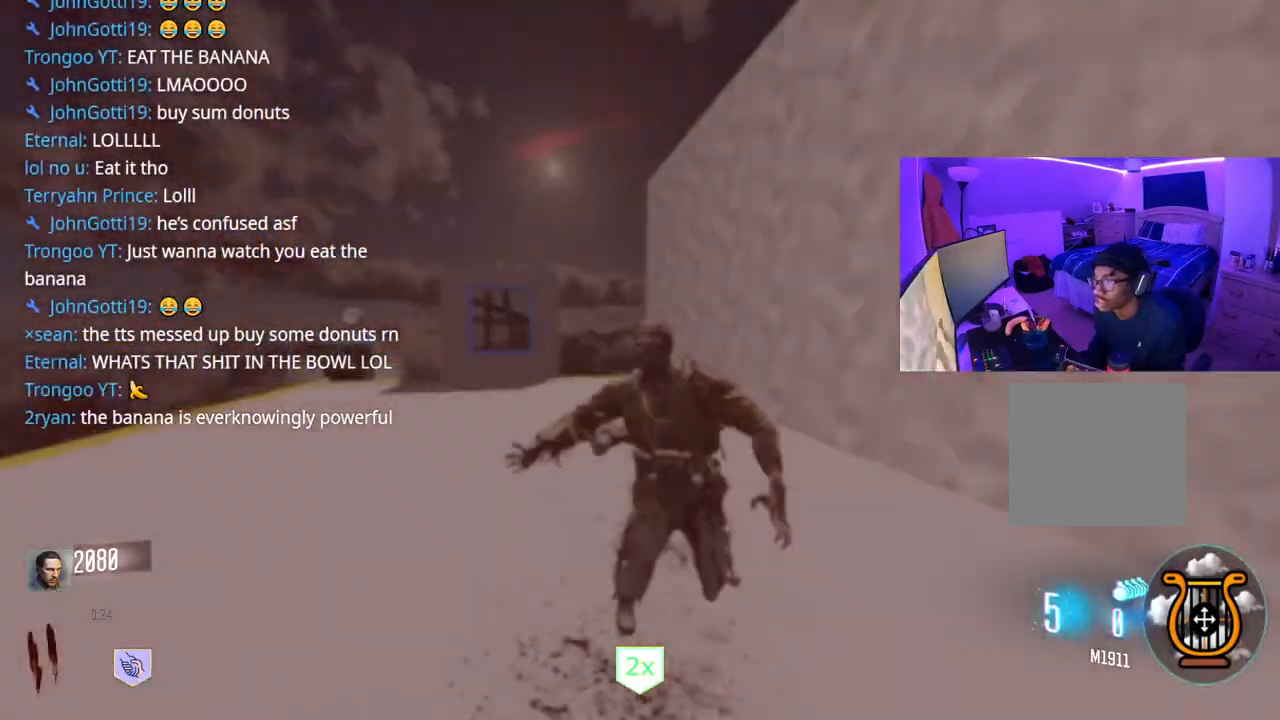
{"buttons": [], "left_stick": "right", "right_stick": "right", "events": [[50, "B", "up"], [117, "B", "down"], [133, "left_stick", "up-left"], [183, "B", "up"], [183, "left_stick", "down-left"], [250, "left_stick", "down"], [333, "right_stick", "right"], [500, "left_stick", "right"]]}
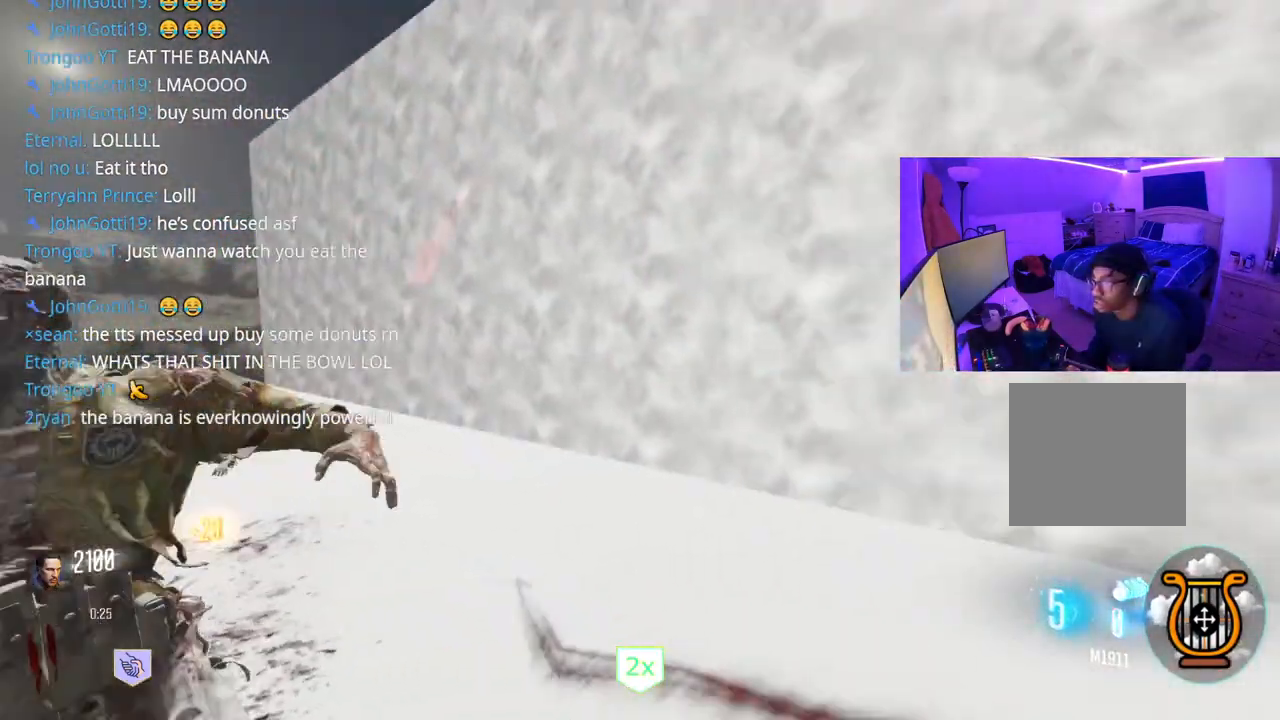
{"buttons": [], "left_stick": "down", "right_stick": "left", "events": [[17, "left_stick", "up-right"], [200, "right_stick", "center"], [250, "left_stick", "up"], [267, "right_stick", "left"], [433, "left_stick", "right"], [500, "left_stick", "down"]]}
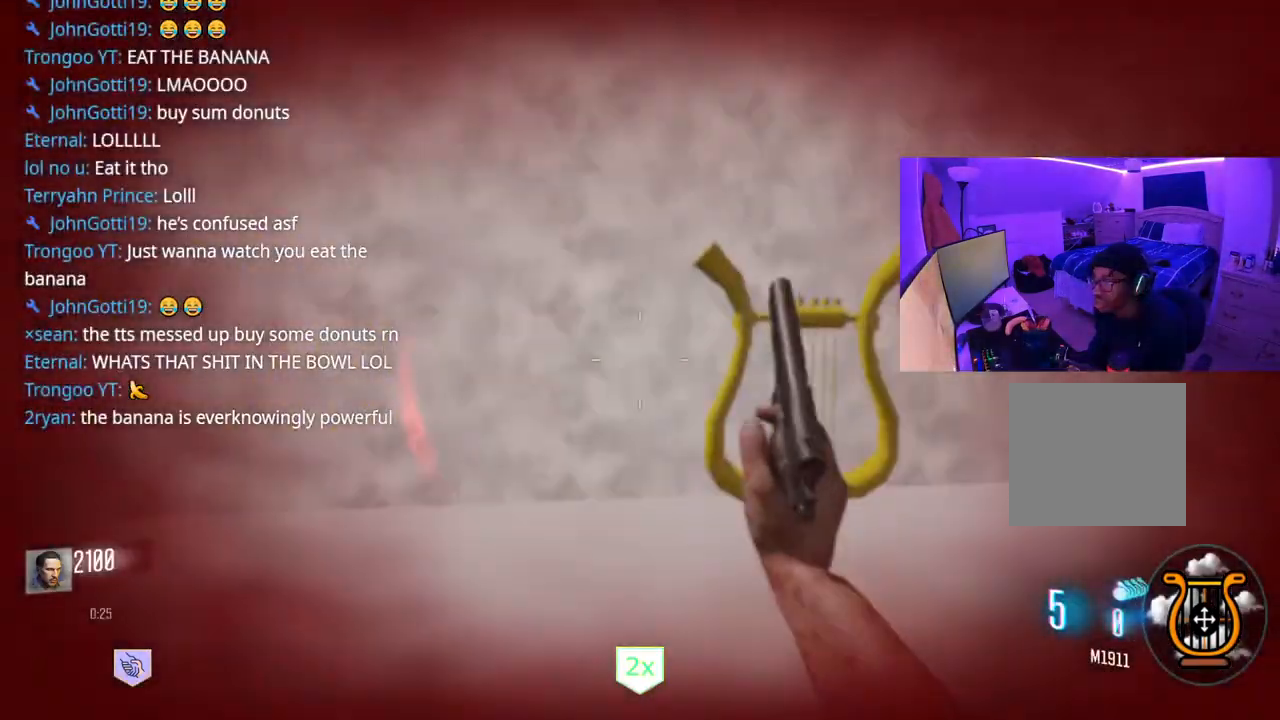
{"buttons": [], "left_stick": "down", "right_stick": "center", "events": [[83, "left_stick", "left"], [150, "left_stick", "up"], [167, "right_stick", "center"], [233, "B", "down"], [283, "left_stick", "down-right"], [300, "B", "up"], [350, "B", "down"], [417, "B", "up"], [450, "left_stick", "down"]]}
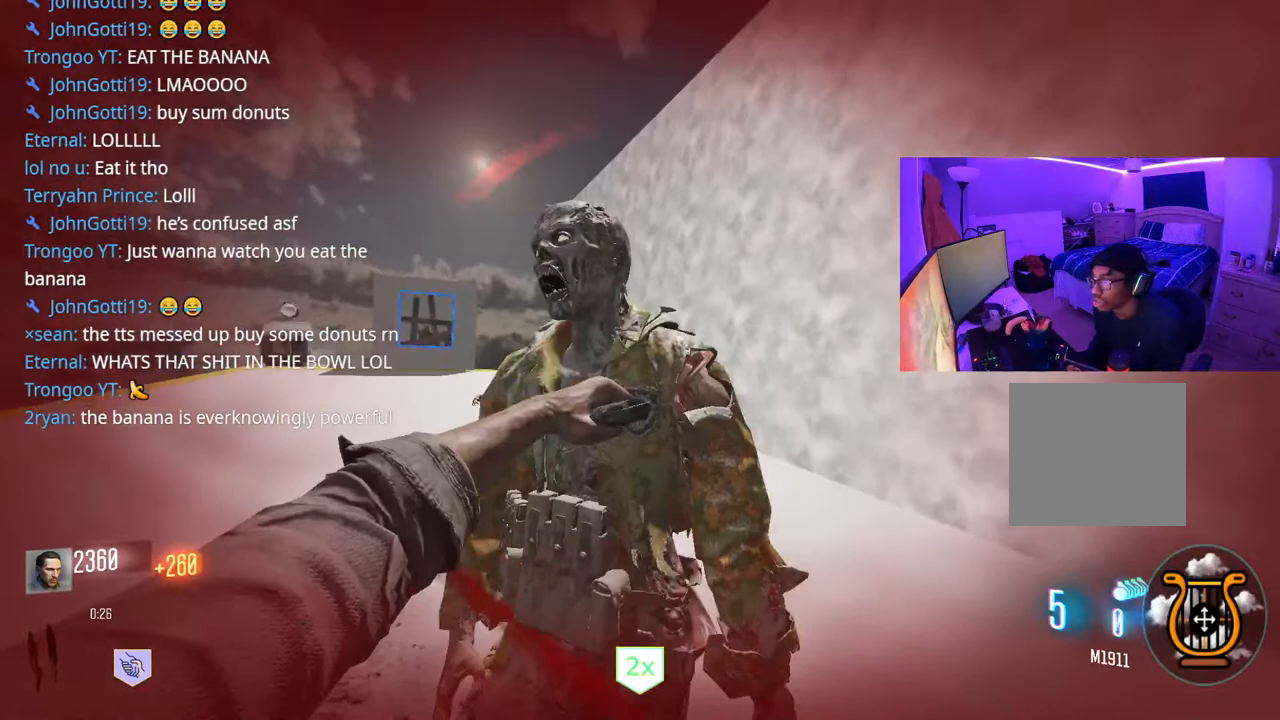
{"buttons": [], "left_stick": "down-left", "right_stick": "left", "events": [[333, "left_stick", "down-left"], [333, "right_stick", "left"]]}
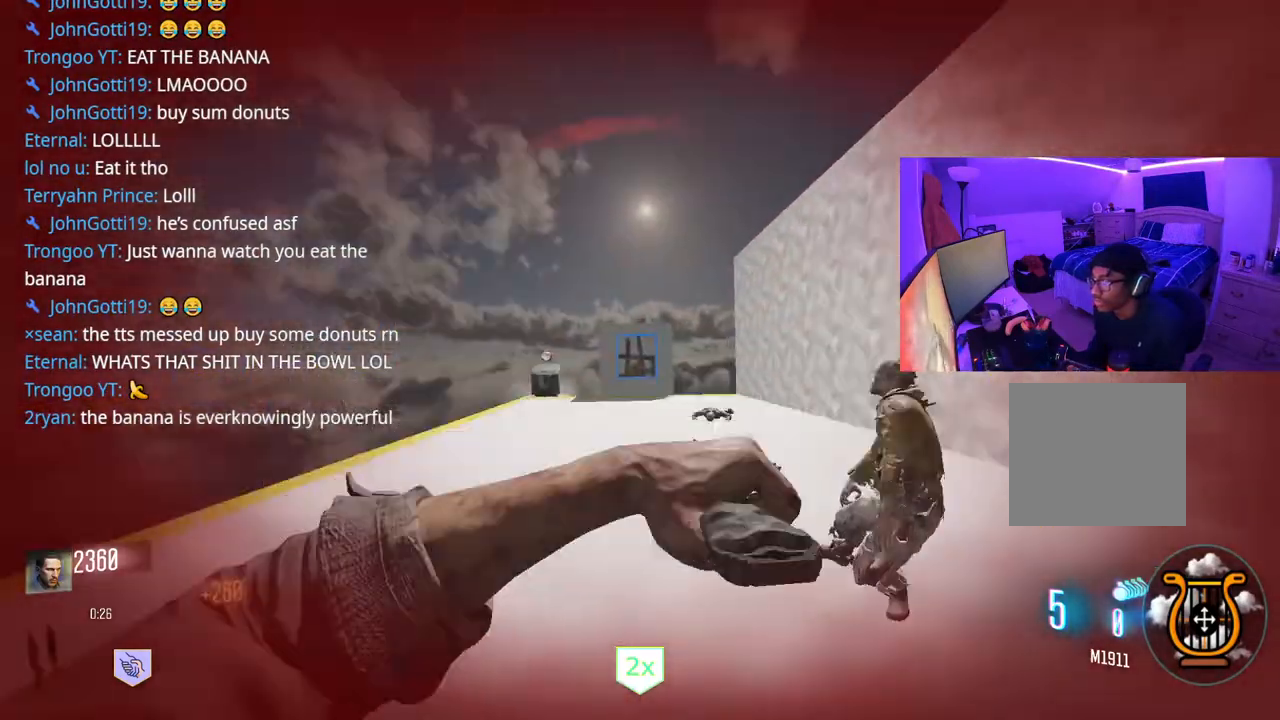
{"buttons": [], "left_stick": "up-right", "right_stick": "down-right", "events": [[100, "left_stick", "up-left"], [183, "right_stick", "center"], [383, "left_stick", "up-right"], [467, "right_stick", "down-right"]]}
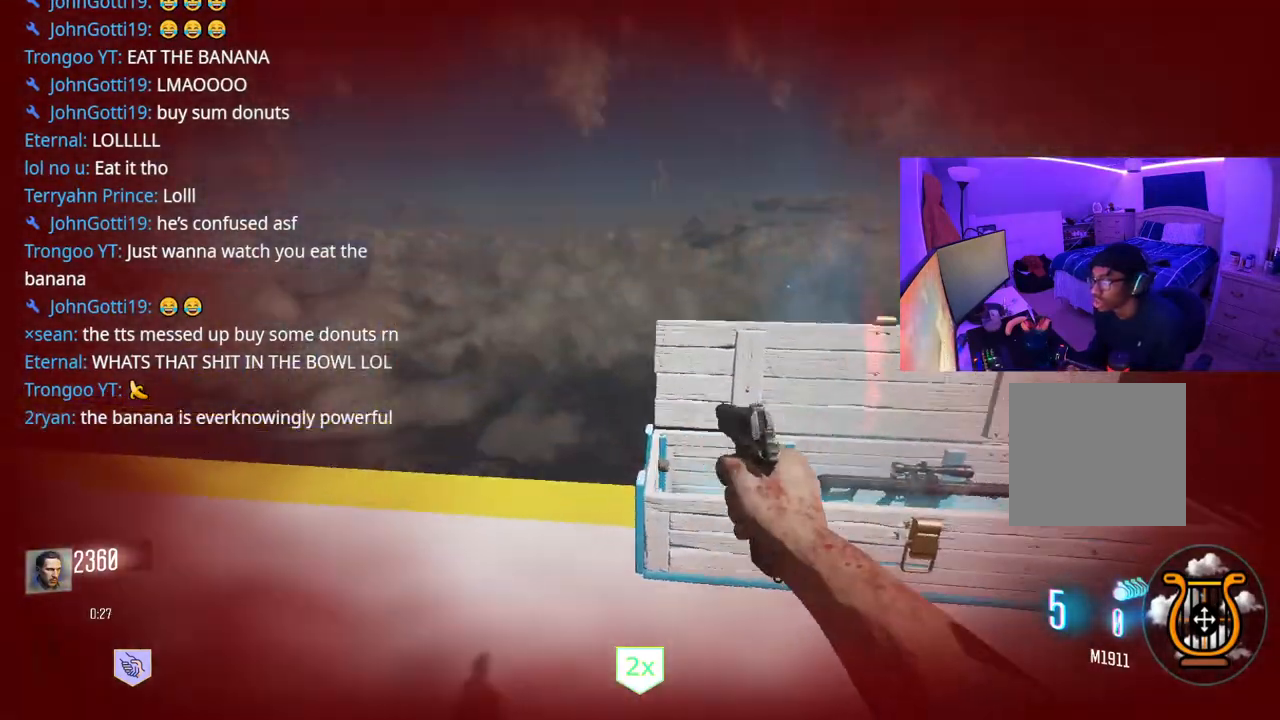
{"buttons": [], "left_stick": "center", "right_stick": "center", "events": [[83, "right_stick", "center"], [183, "X", "down"], [267, "left_stick", "down-right"], [367, "left_stick", "center"], [483, "X", "up"]]}
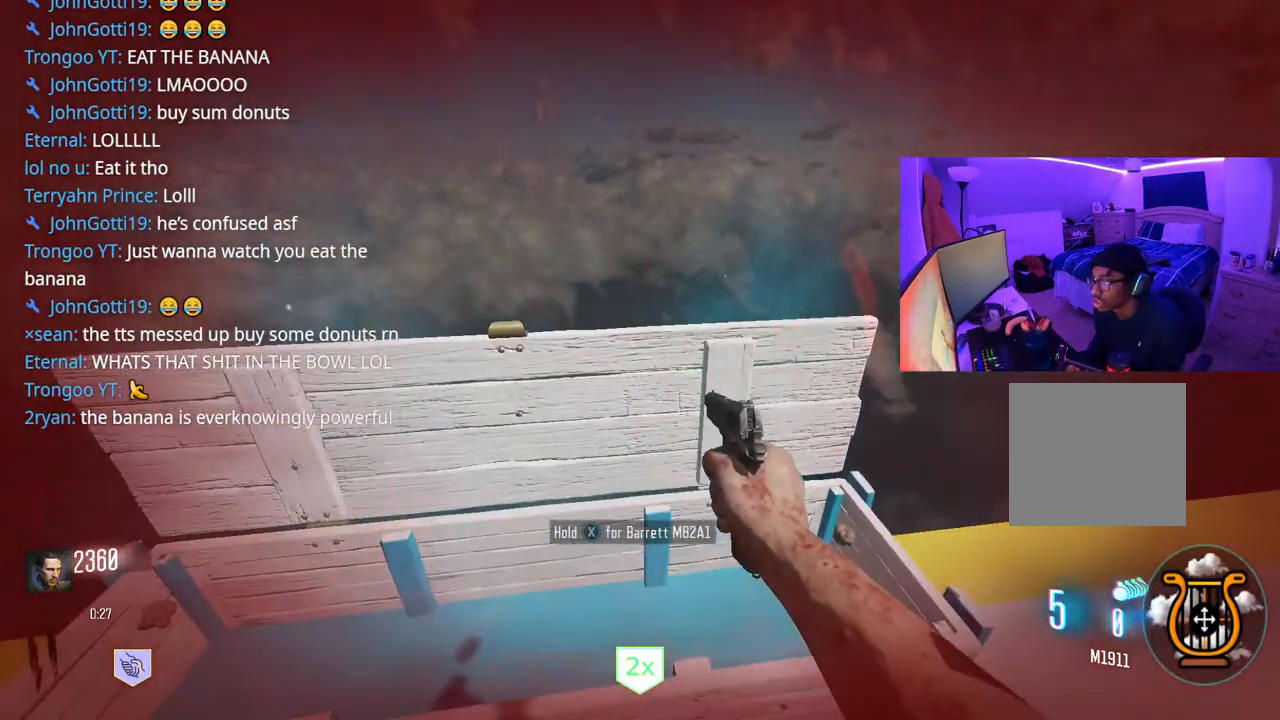
{"buttons": [], "left_stick": "up", "right_stick": "center", "events": [[50, "left_stick", "down-right"], [150, "right_stick", "right"], [333, "left_stick", "up-right"], [433, "right_stick", "center"], [450, "left_stick", "up"]]}
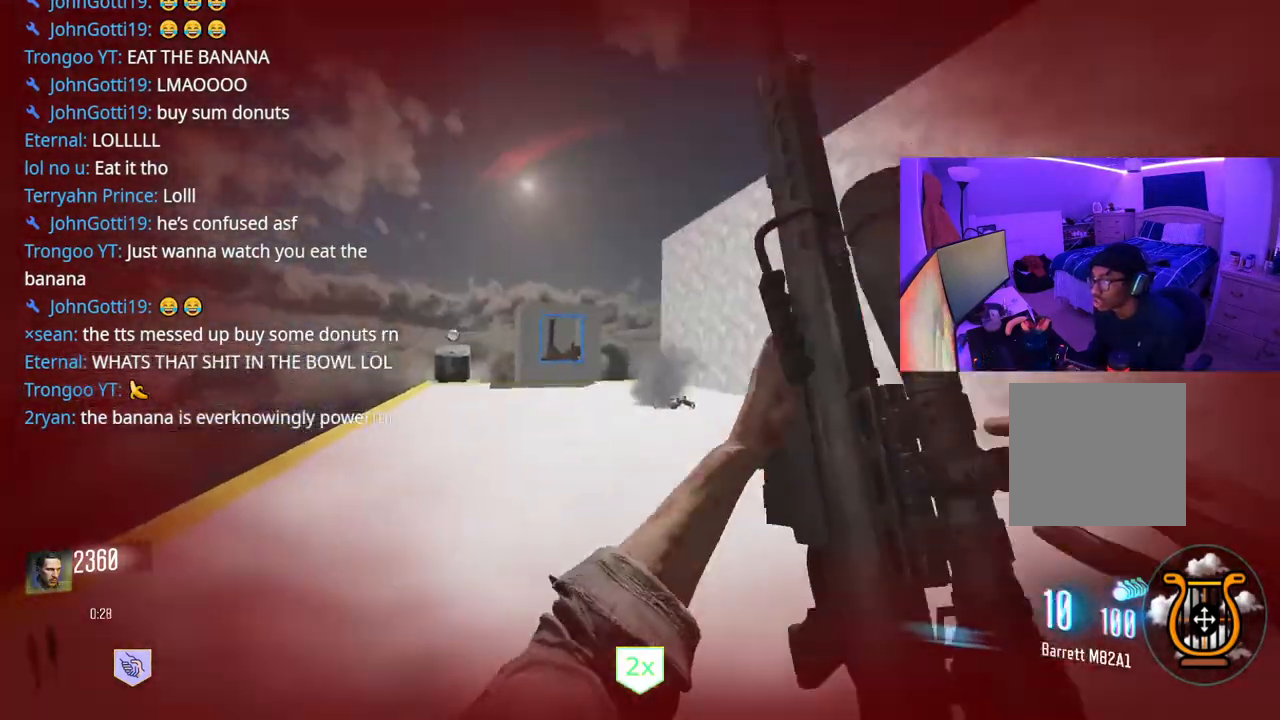
{"buttons": [], "left_stick": "right", "right_stick": "down", "events": [[167, "Y", "down"], [233, "Y", "up"], [267, "Y", "down"], [317, "Y", "up"], [333, "left_stick", "right"], [467, "right_stick", "down"]]}
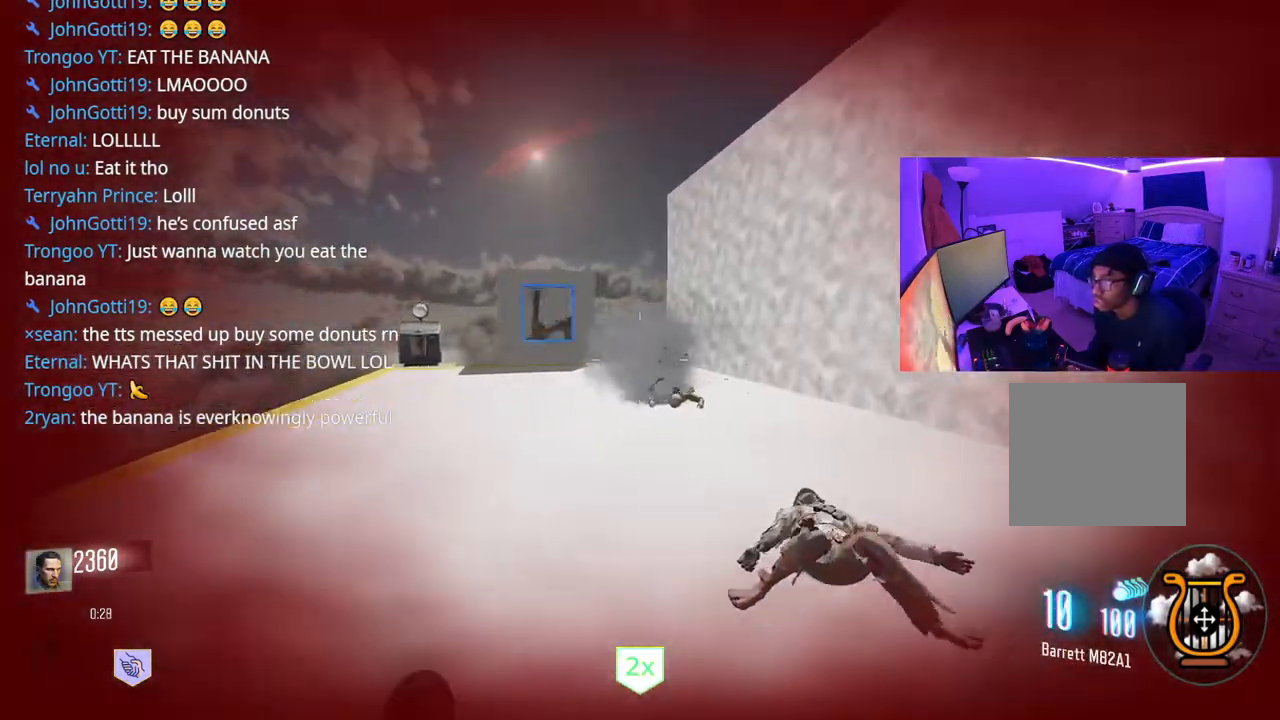
{"buttons": [], "left_stick": "down-right", "right_stick": "right", "events": [[67, "left_stick", "up"], [83, "right_stick", "center"], [117, "left_stick", "up-left"], [167, "L2", "down"], [317, "left_stick", "up-right"], [350, "R2", "down"], [400, "R2", "up"], [417, "L2", "up"], [433, "left_stick", "down-right"], [433, "right_stick", "right"]]}